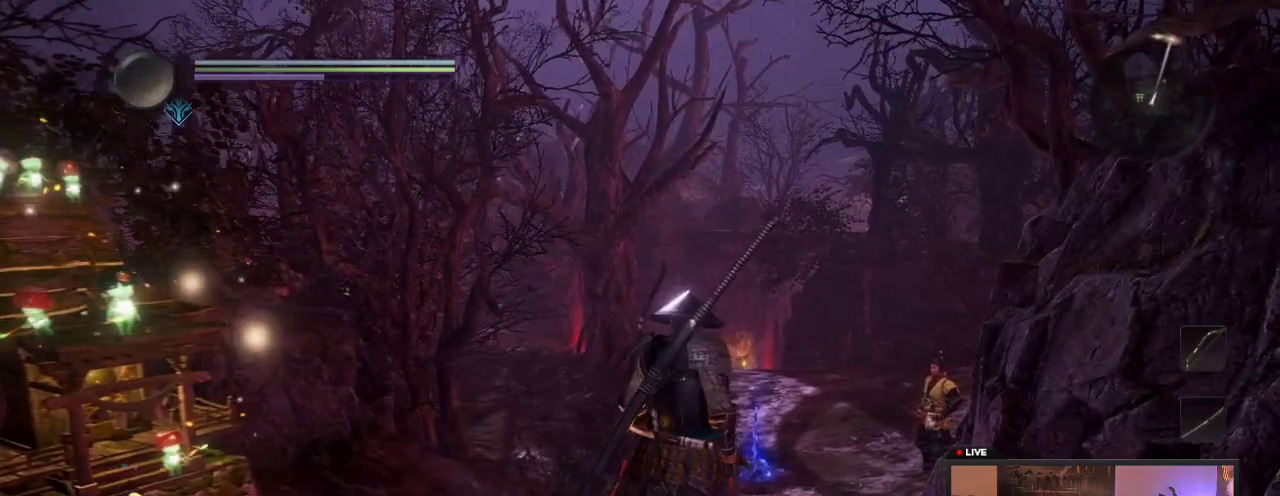
Gameplay with a controller (Xbox layout); each line is a JSON object with the inputs held at the frame after it (dt_ms = milliseconds from this image to that frame). "events" lists button and stick changes between this image and that frame as [ms after this image, input, new state], when the widget could be followed in between. This overlay highlights the sticks when they move; stick clicks (L3 R3) are not distinguishable. Not read: L3 R3.
{"dt_ms": 300, "buttons": [], "left_stick": "up", "right_stick": "center", "events": []}
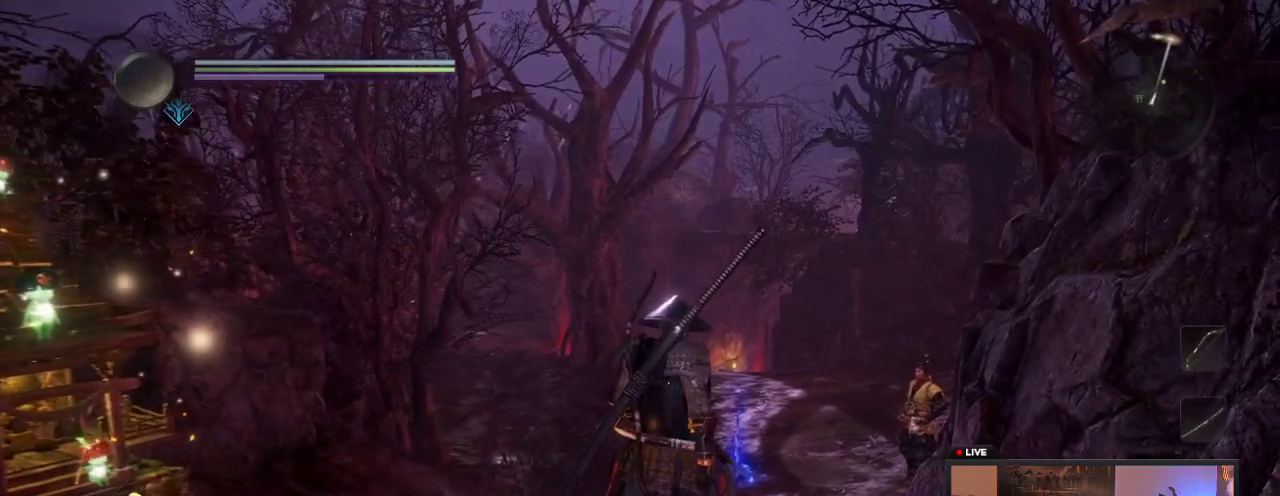
{"dt_ms": 500, "buttons": [], "left_stick": "up", "right_stick": "center", "events": []}
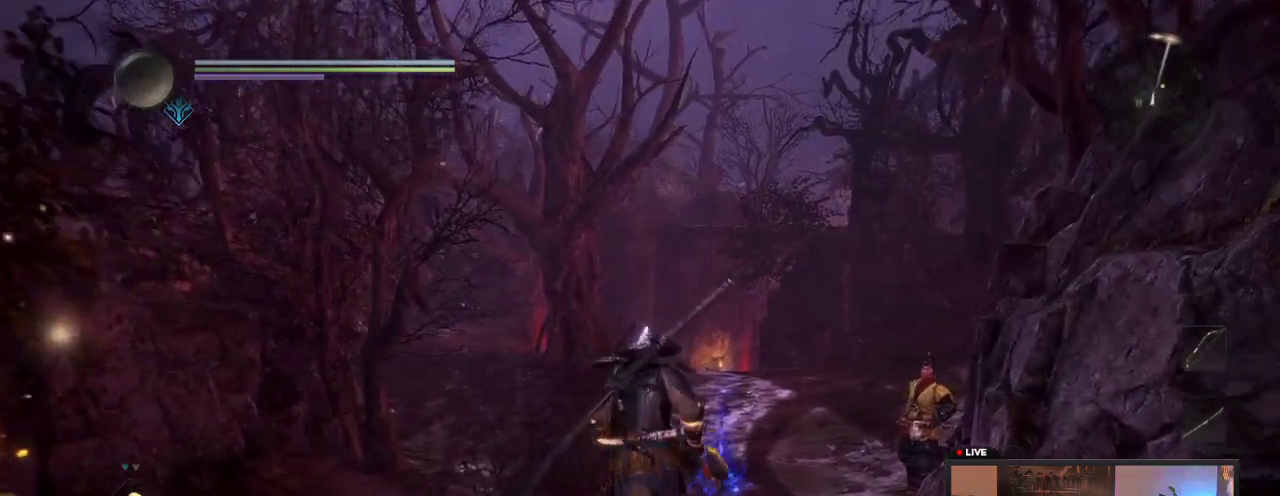
{"dt_ms": 700, "buttons": [], "left_stick": "up", "right_stick": "center", "events": []}
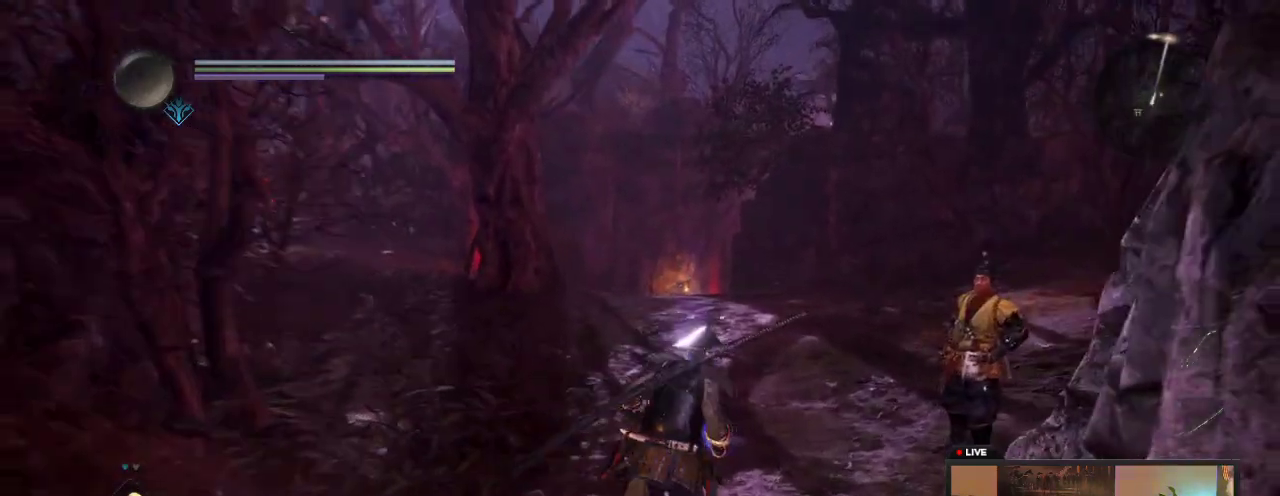
{"dt_ms": 300, "buttons": [], "left_stick": "up", "right_stick": "center", "events": []}
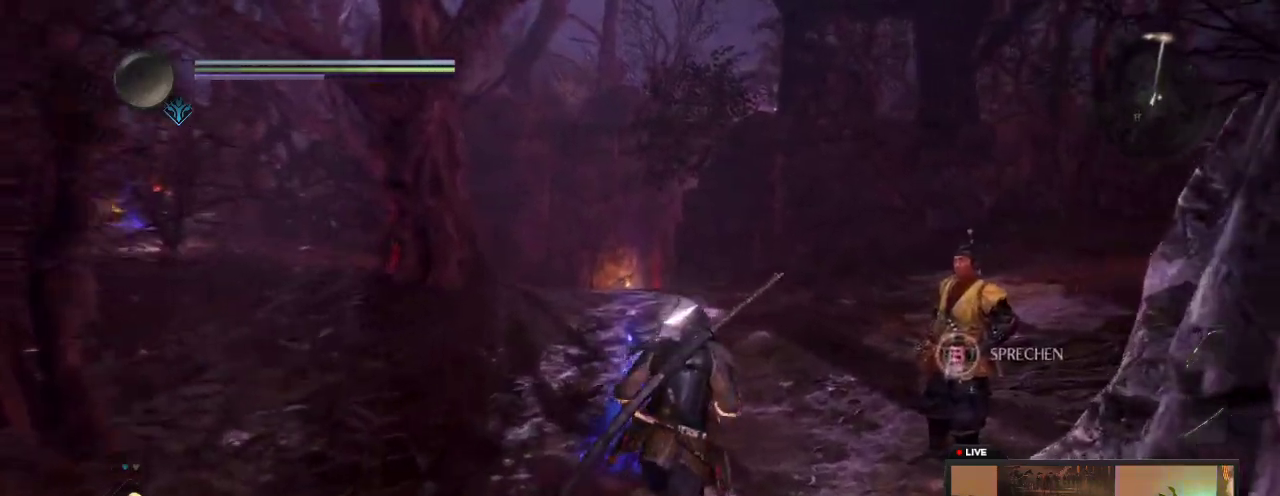
{"dt_ms": 600, "buttons": [], "left_stick": "up", "right_stick": "center", "events": []}
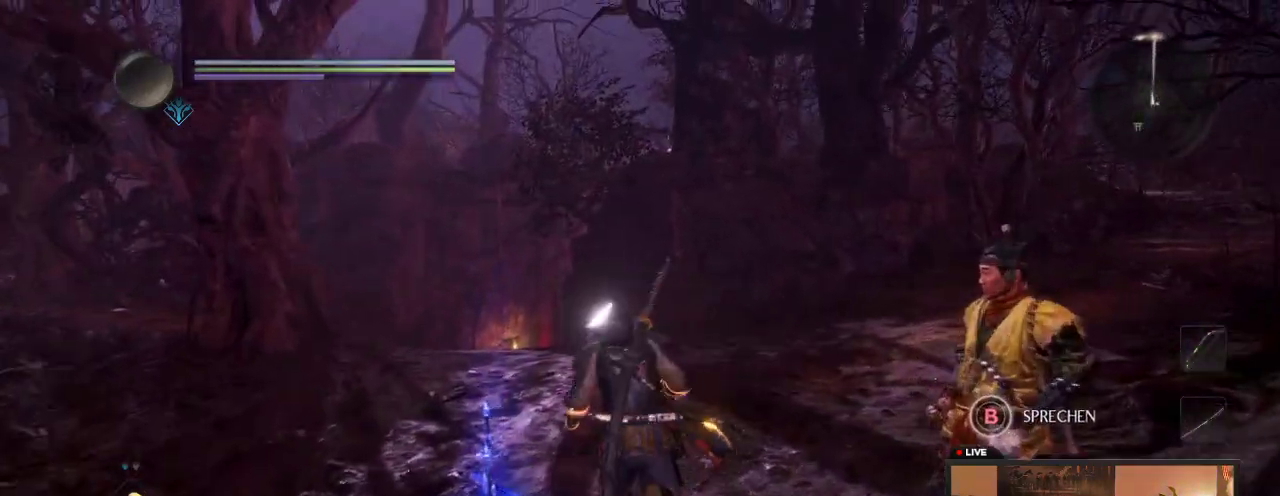
{"dt_ms": 600, "buttons": [], "left_stick": "up", "right_stick": "center", "events": []}
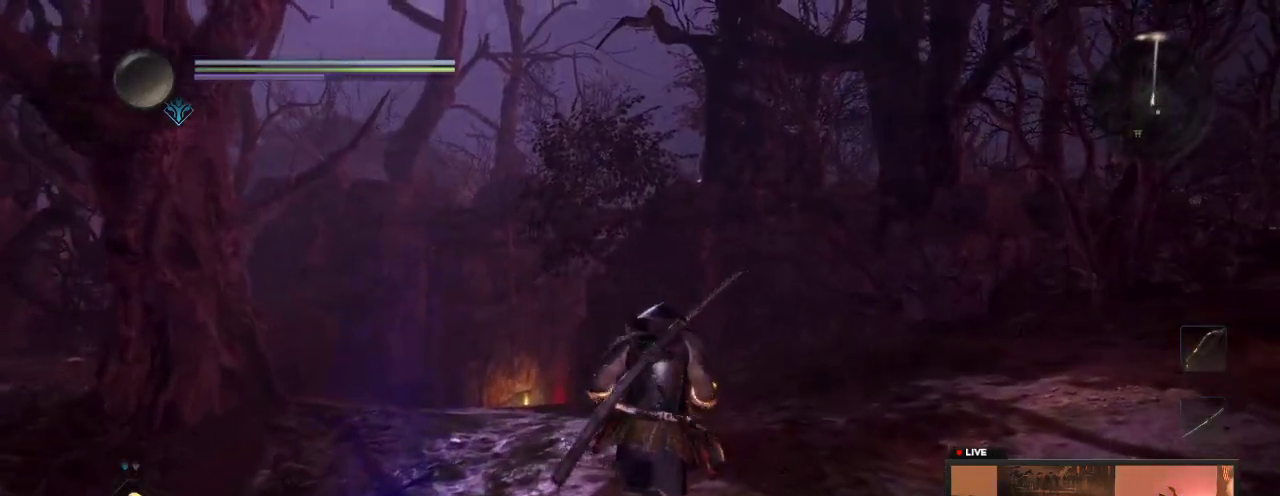
{"dt_ms": 300, "buttons": [], "left_stick": "up-right", "right_stick": "center", "events": [[100, "left_stick", "up-right"]]}
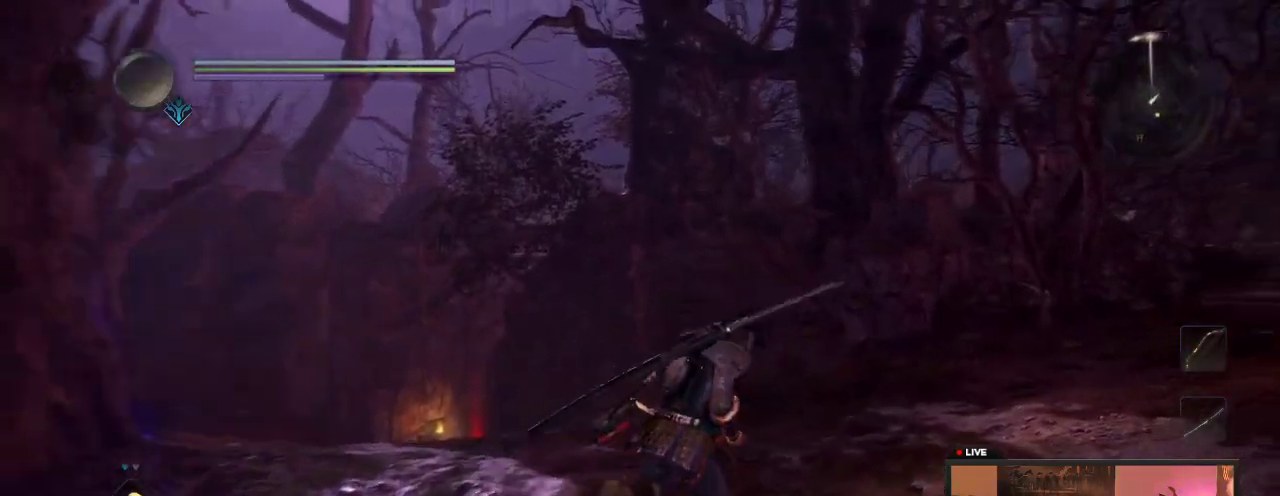
{"dt_ms": 300, "buttons": [], "left_stick": "up-right", "right_stick": "center"}
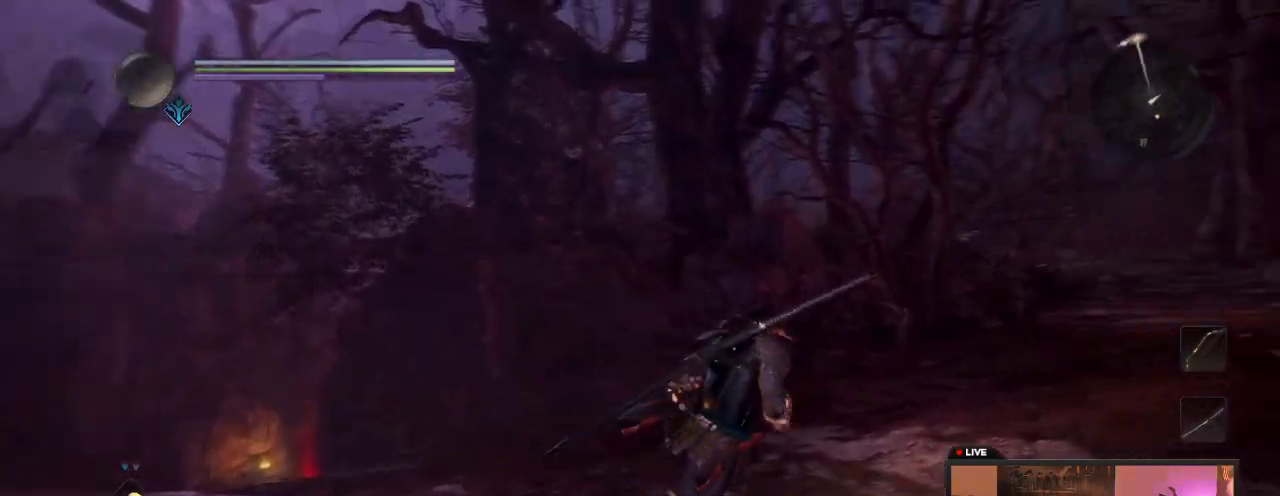
{"dt_ms": 600, "buttons": [], "left_stick": "right", "right_stick": "down-left", "events": [[217, "right_stick", "left"], [450, "left_stick", "right"], [500, "right_stick", "down-left"]]}